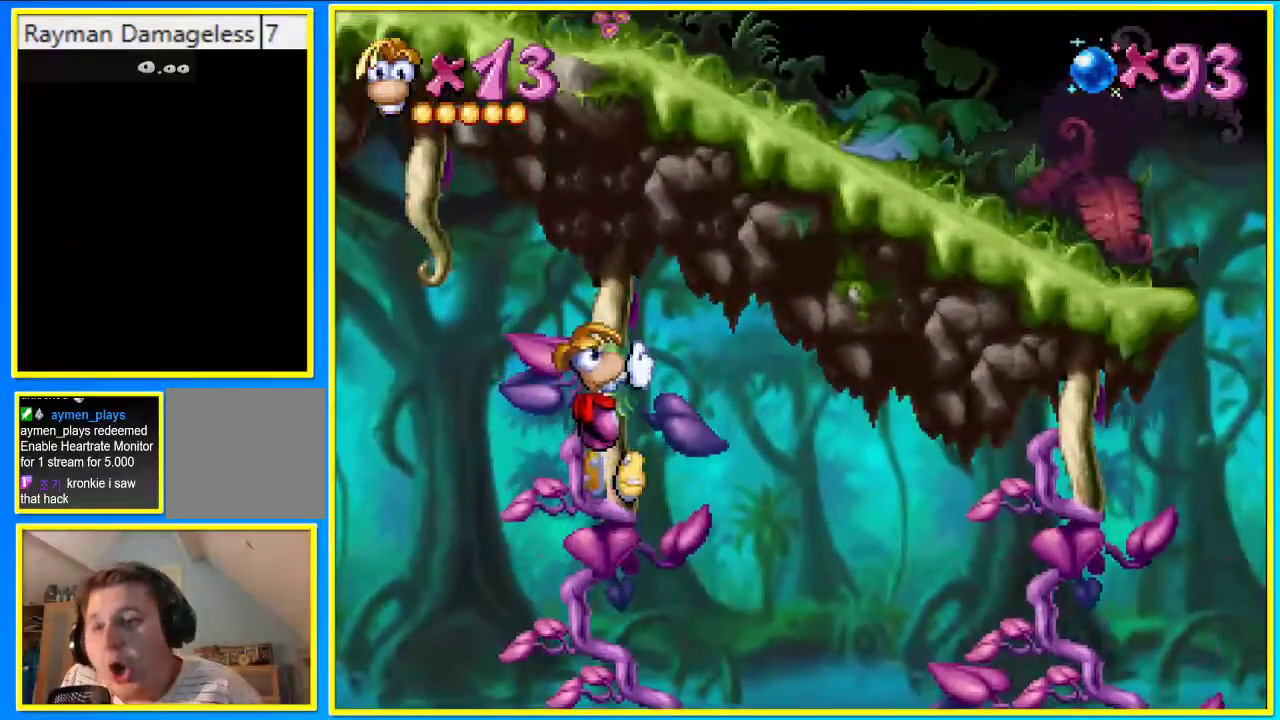
Gameplay with a controller (PlayStation layout); each line is a JSON object with the inputs held at the frame after it. "events" lists button and stick changes between this image and that frame as [ms after this image, input, new state], when the widget could be followed in between. Not read: L3 R3.
{"buttons": ["CROSS", "DPAD_RIGHT"], "left_stick": "center", "right_stick": "center", "events": [[234, "CROSS", "down"]]}
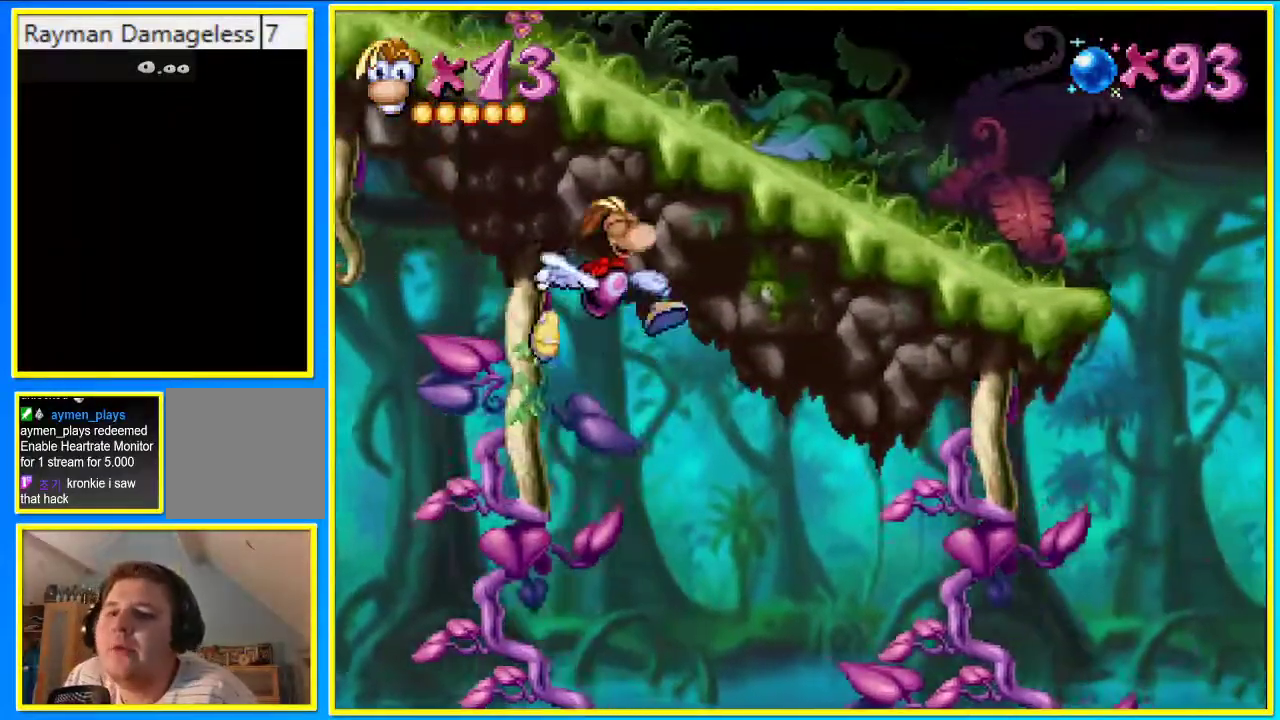
{"buttons": ["CROSS", "DPAD_RIGHT"], "left_stick": "center", "right_stick": "center", "events": []}
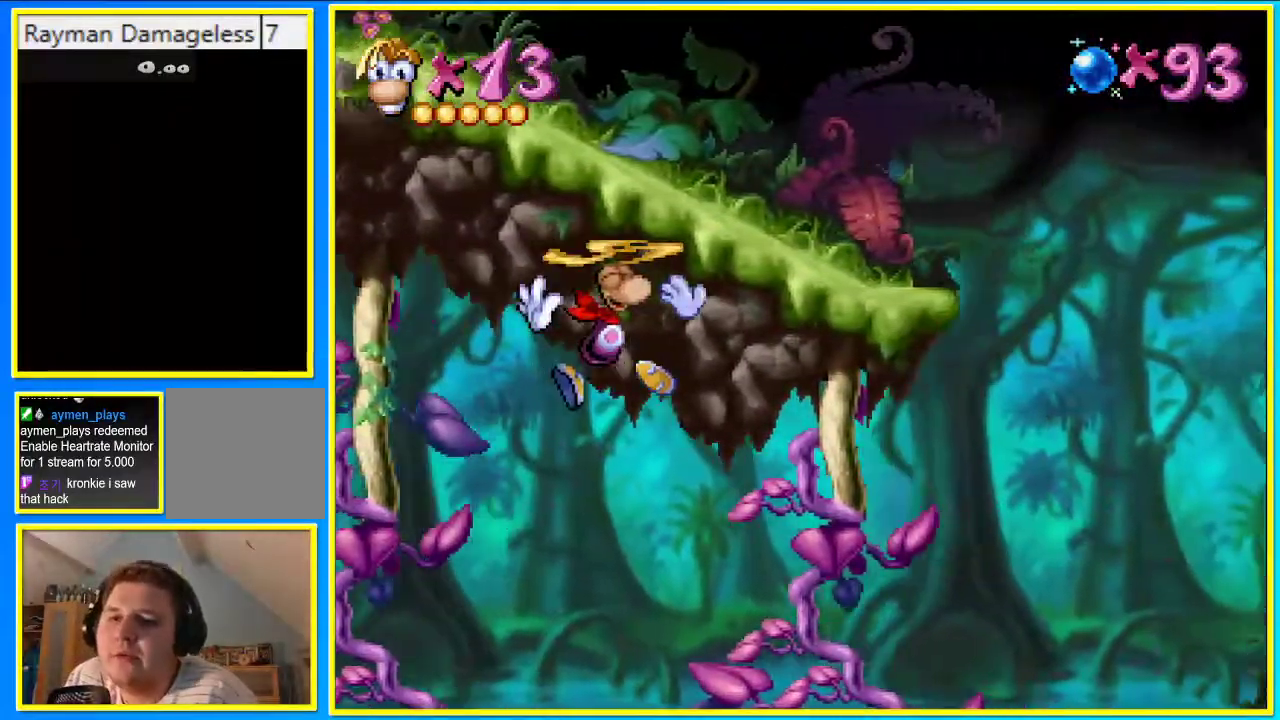
{"buttons": ["DPAD_RIGHT"], "left_stick": "center", "right_stick": "center", "events": [[503, "CROSS", "up"]]}
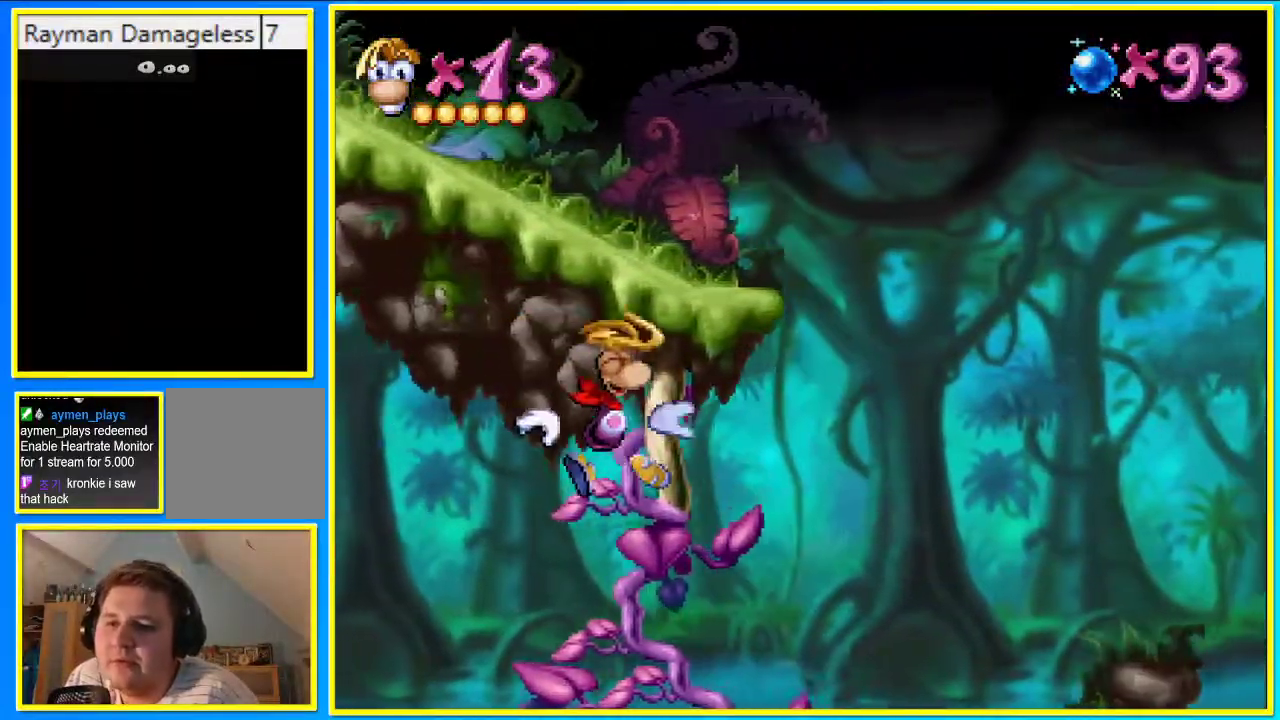
{"buttons": ["DPAD_RIGHT"], "left_stick": "center", "right_stick": "center", "events": [[168, "CROSS", "down"], [436, "CROSS", "up"]]}